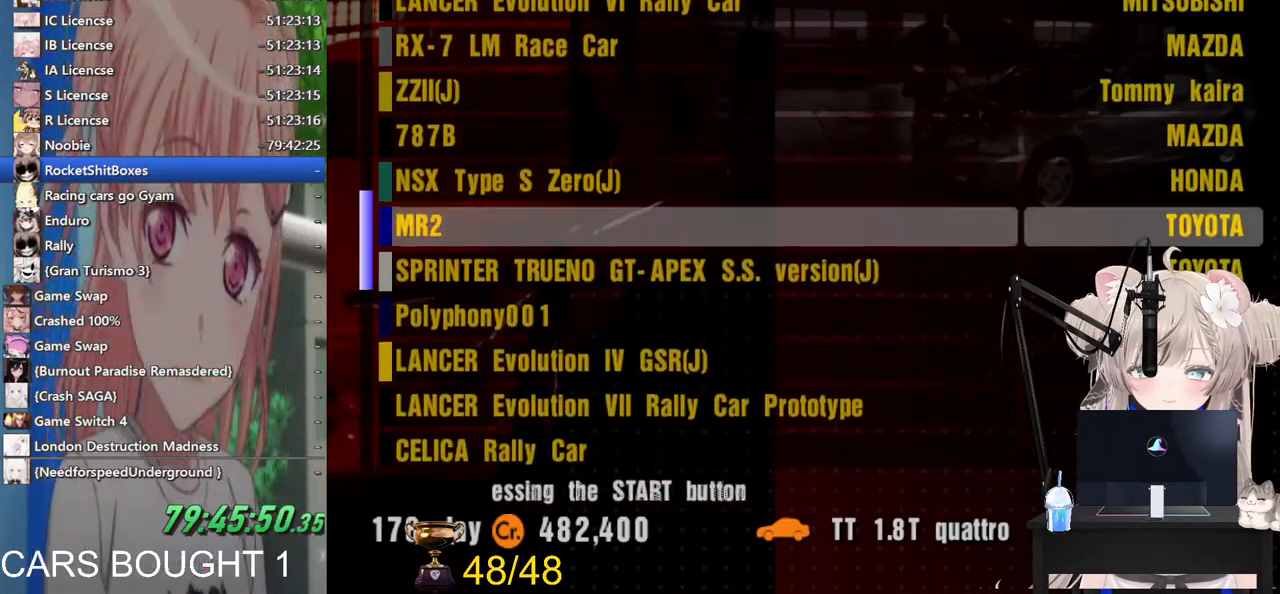
Gameplay with a controller (PlayStation layout); each line is a JSON object with the inputs held at the frame after it. "events" lists button and stick changes between this image and that frame as [ms after this image, input, new state], when the widget could be followed in between.
{"buttons": [], "left_stick": "down-right", "right_stick": "center", "events": []}
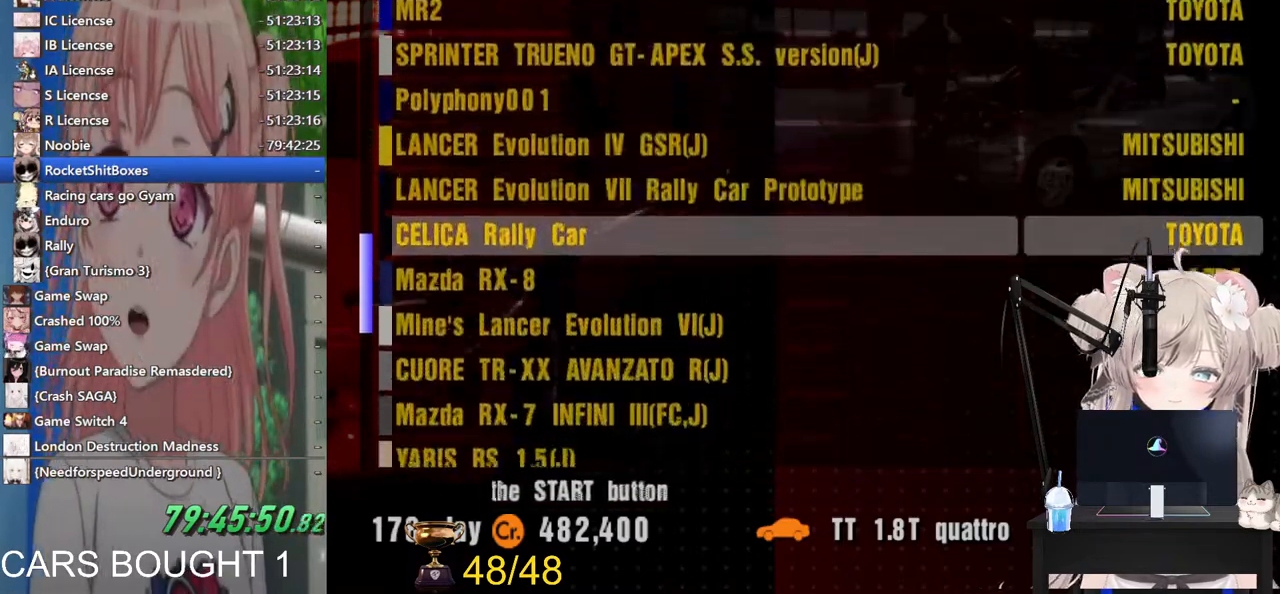
{"buttons": [], "left_stick": "down-right", "right_stick": "center", "events": []}
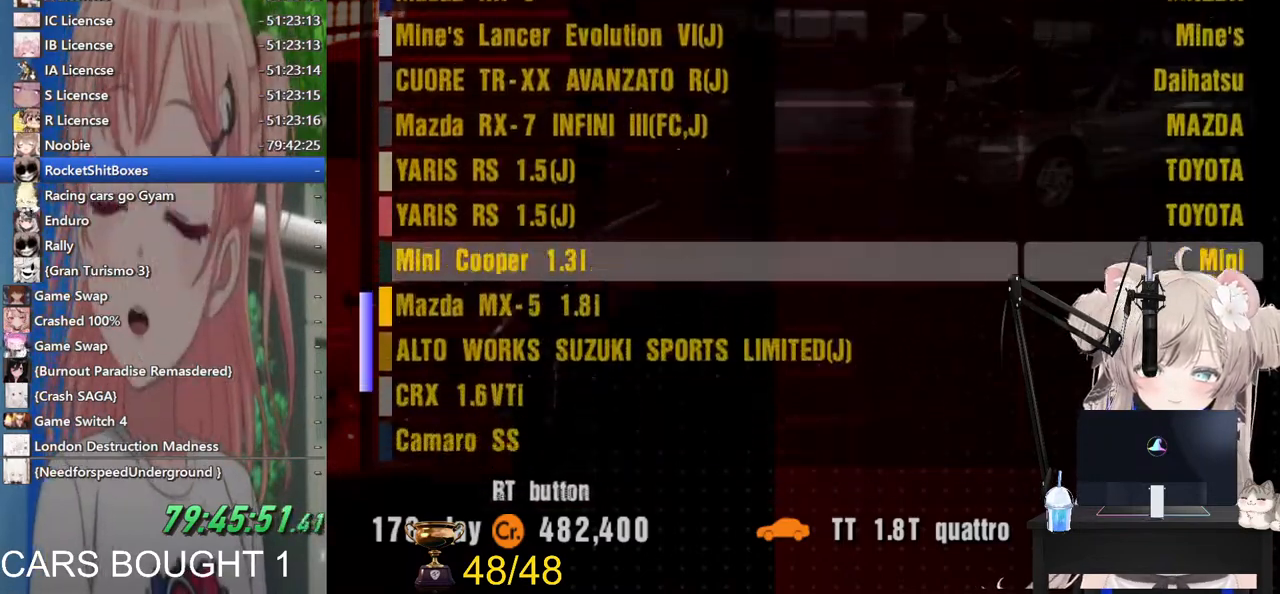
{"buttons": [], "left_stick": "down-right", "right_stick": "center", "events": []}
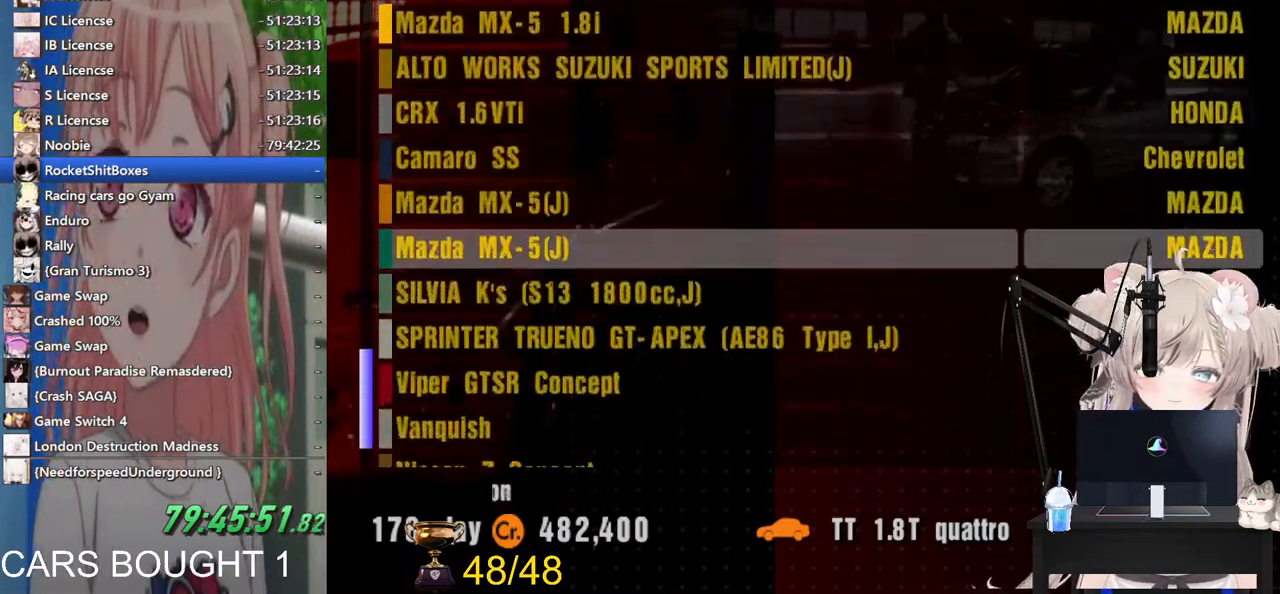
{"buttons": [], "left_stick": "down-right", "right_stick": "center", "events": []}
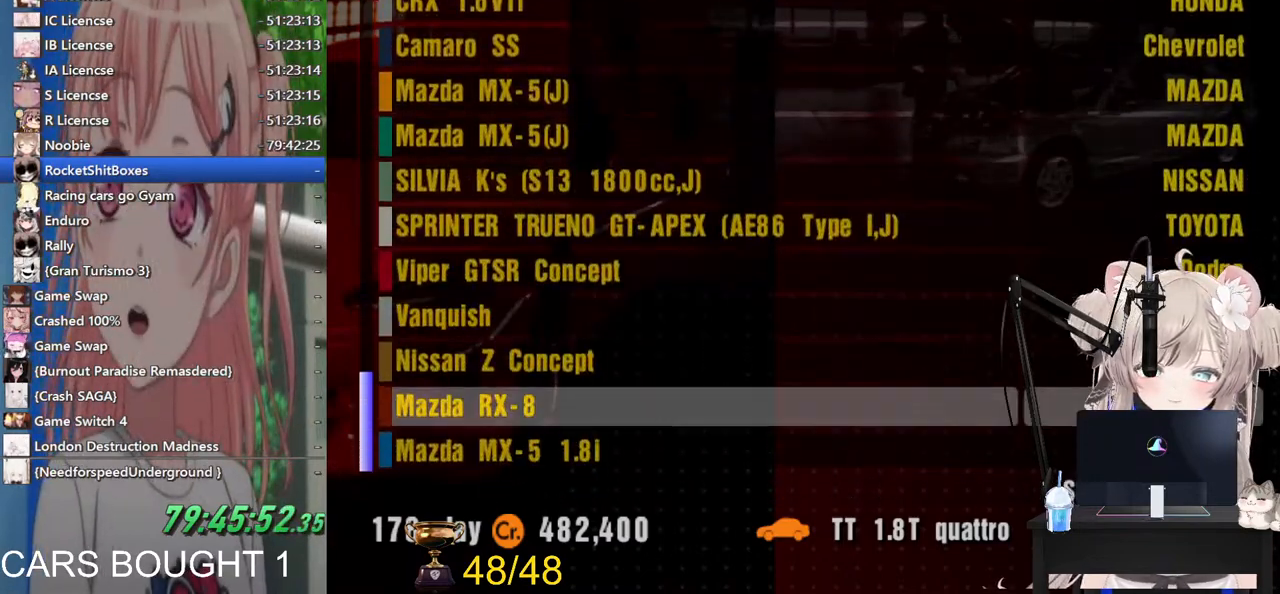
{"buttons": [], "left_stick": "up", "right_stick": "center", "events": [[117, "left_stick", "center"], [367, "left_stick", "up"]]}
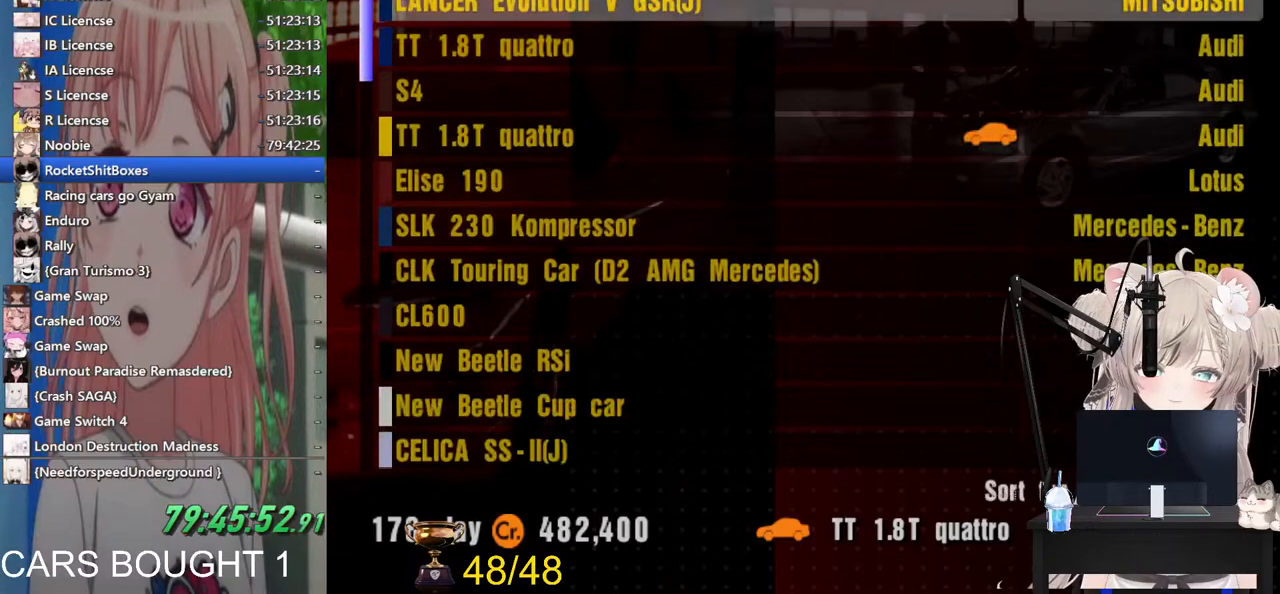
{"buttons": [], "left_stick": "up", "right_stick": "center", "events": []}
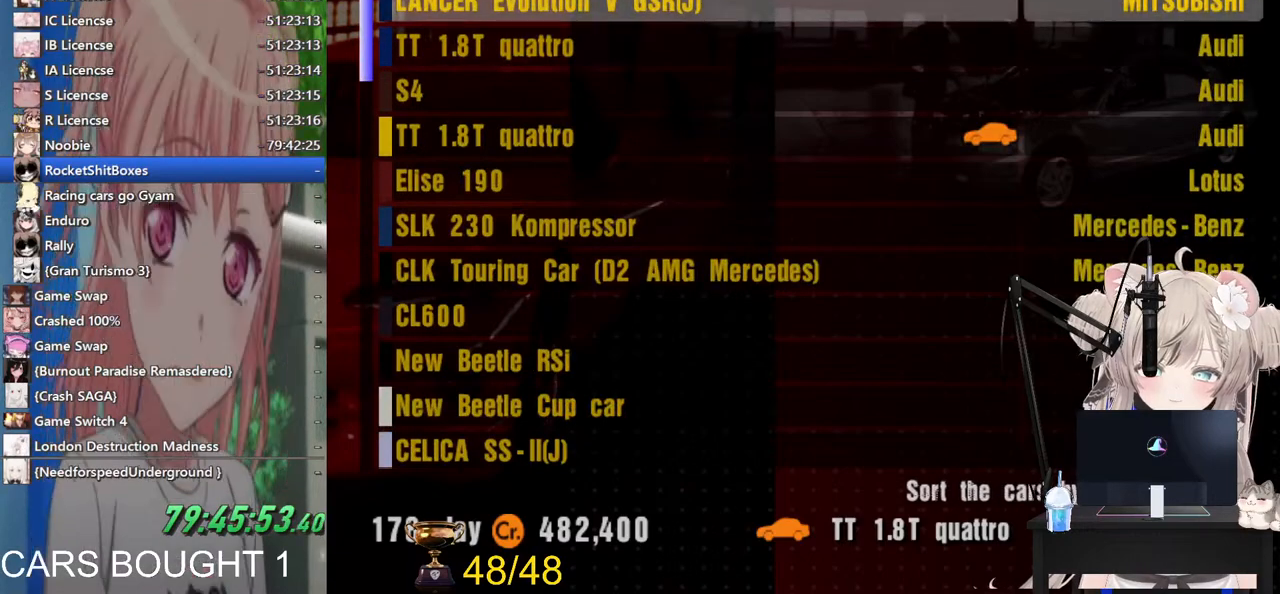
{"buttons": [], "left_stick": "up", "right_stick": "center", "events": []}
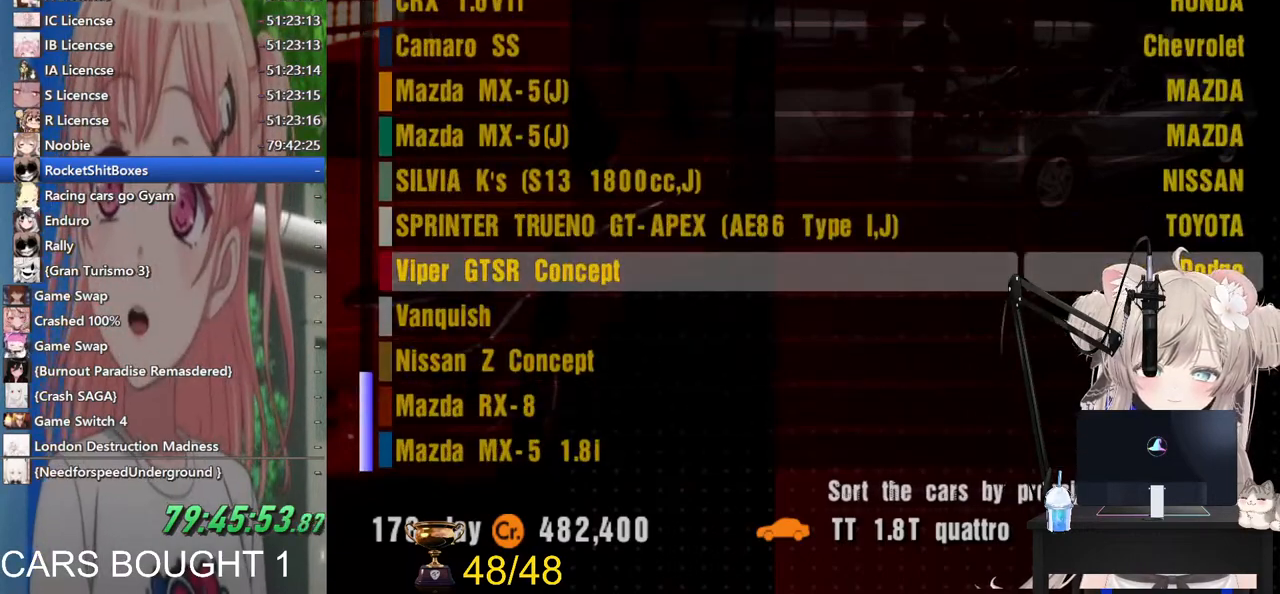
{"buttons": [], "left_stick": "center", "right_stick": "center", "events": [[350, "left_stick", "center"]]}
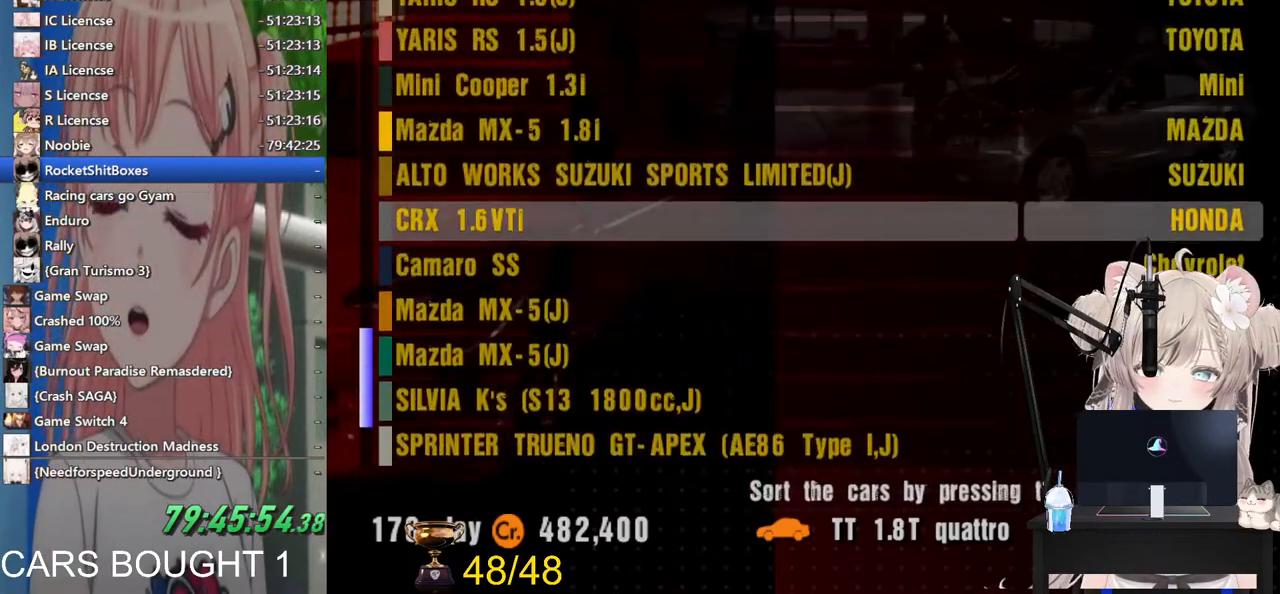
{"buttons": [], "left_stick": "up", "right_stick": "center", "events": [[417, "left_stick", "up"]]}
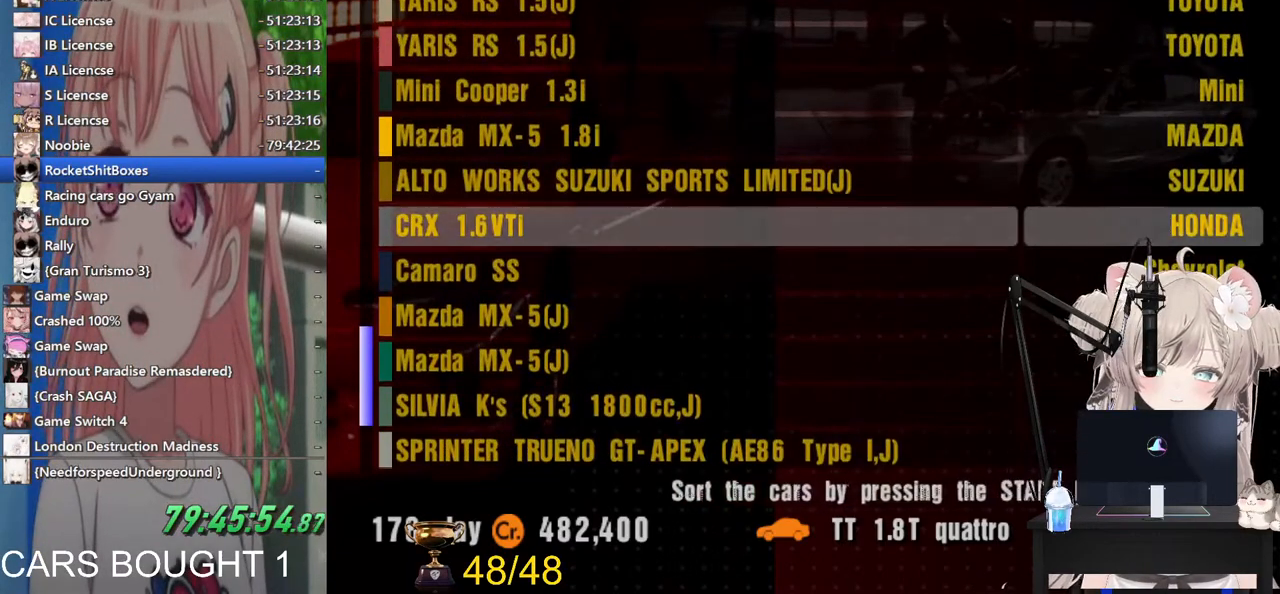
{"buttons": [], "left_stick": "up", "right_stick": "center", "events": [[167, "left_stick", "center"], [417, "left_stick", "up"]]}
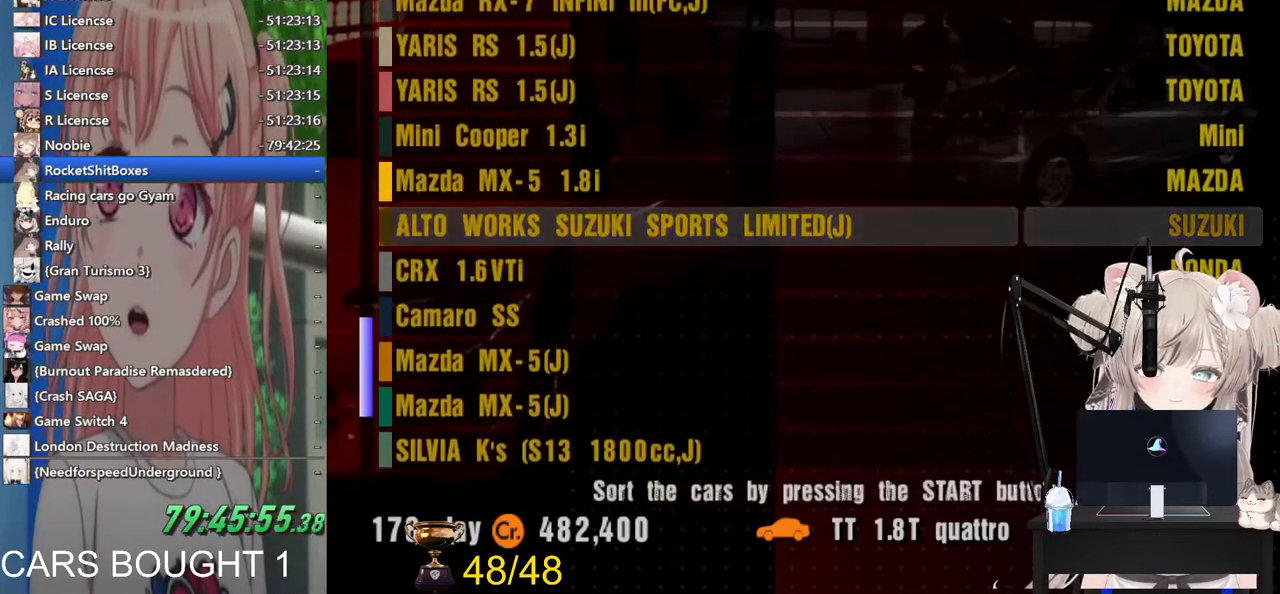
{"buttons": [], "left_stick": "up", "right_stick": "center", "events": [[167, "left_stick", "center"], [317, "left_stick", "up"]]}
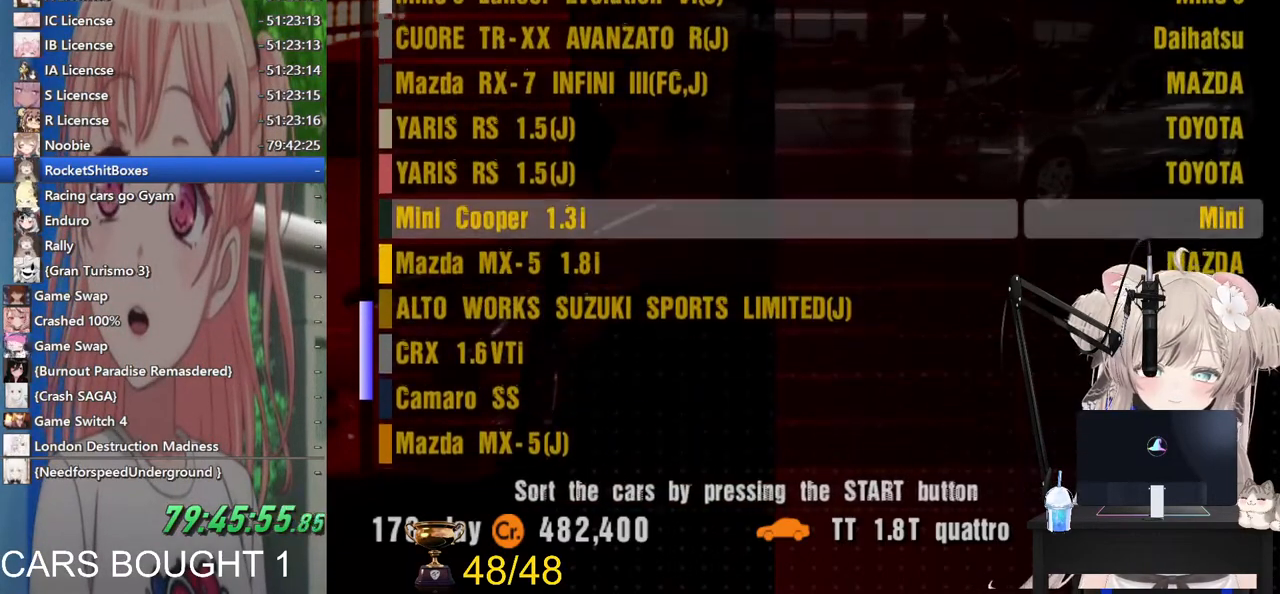
{"buttons": [], "left_stick": "up", "right_stick": "center", "events": [[333, "left_stick", "center"], [467, "left_stick", "up"]]}
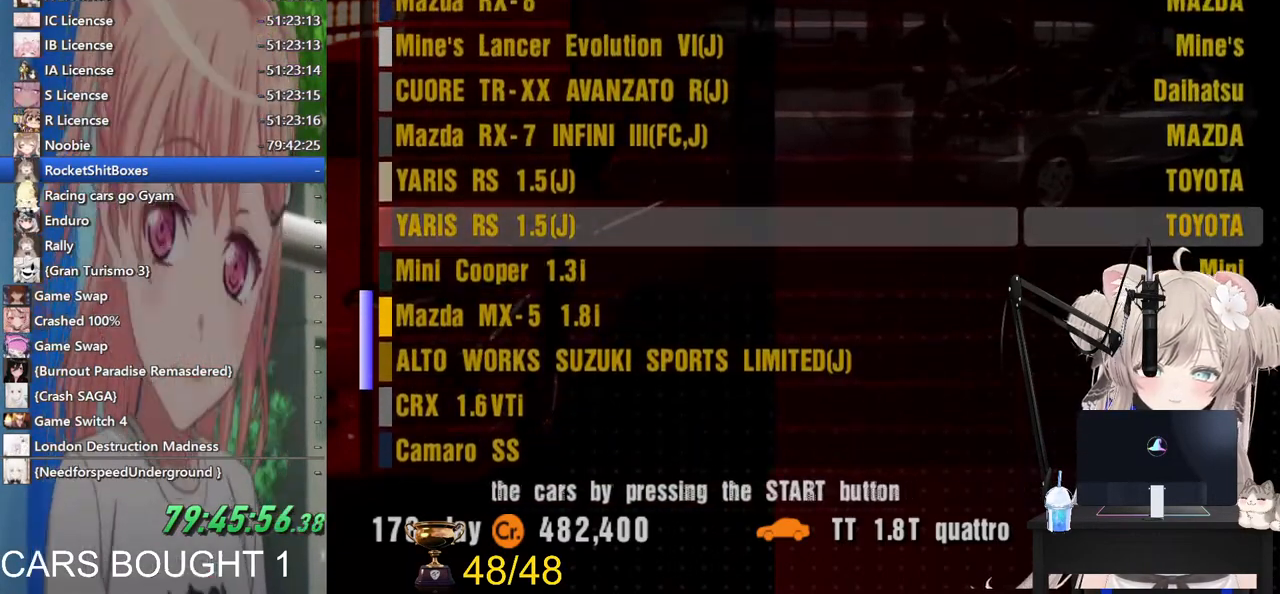
{"buttons": [], "left_stick": "center", "right_stick": "center", "events": [[483, "left_stick", "center"]]}
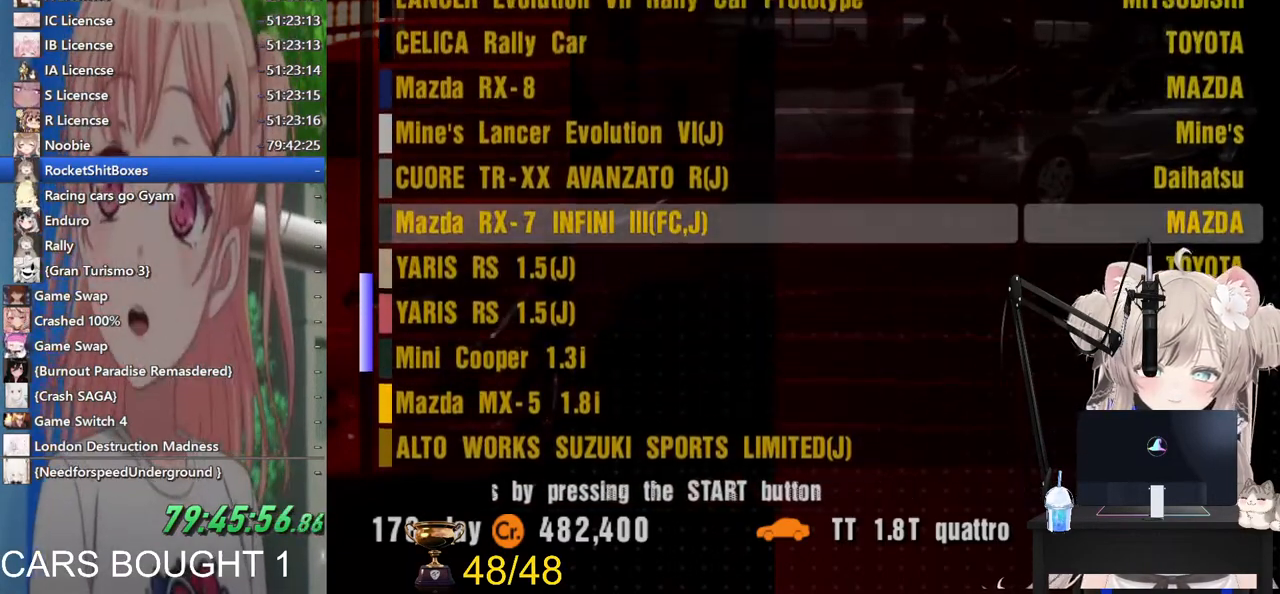
{"buttons": [], "left_stick": "up", "right_stick": "center", "events": [[83, "left_stick", "up"], [233, "left_stick", "center"], [317, "left_stick", "up"]]}
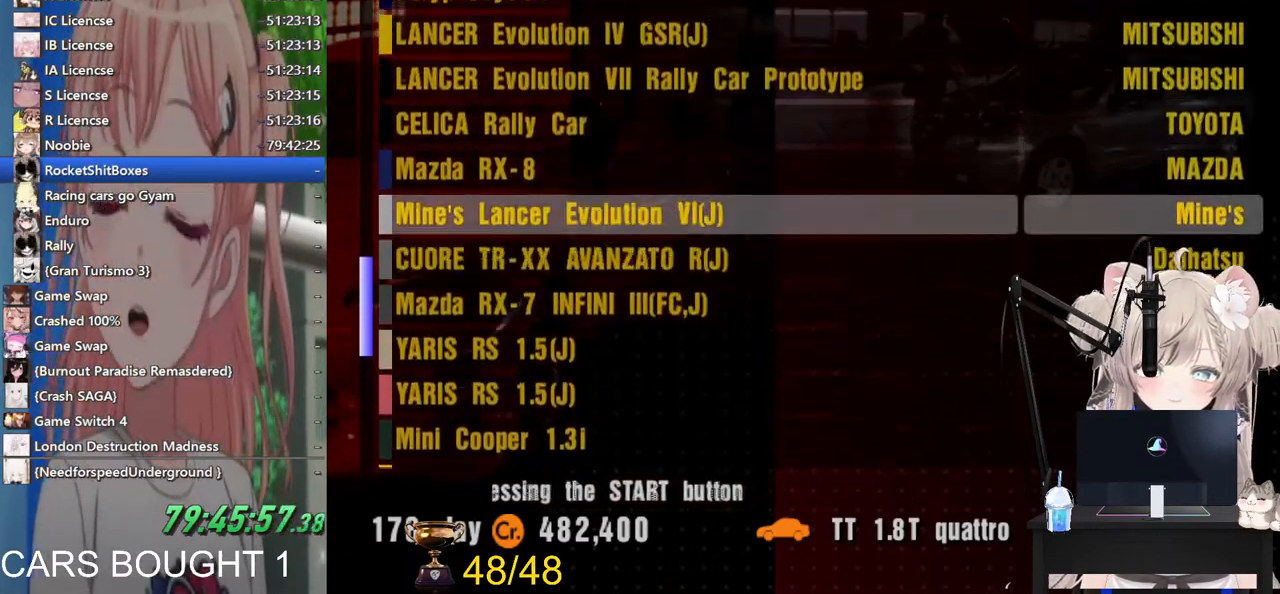
{"buttons": [], "left_stick": "up", "right_stick": "center", "events": [[17, "left_stick", "center"], [100, "left_stick", "up"], [300, "left_stick", "center"], [417, "left_stick", "up"]]}
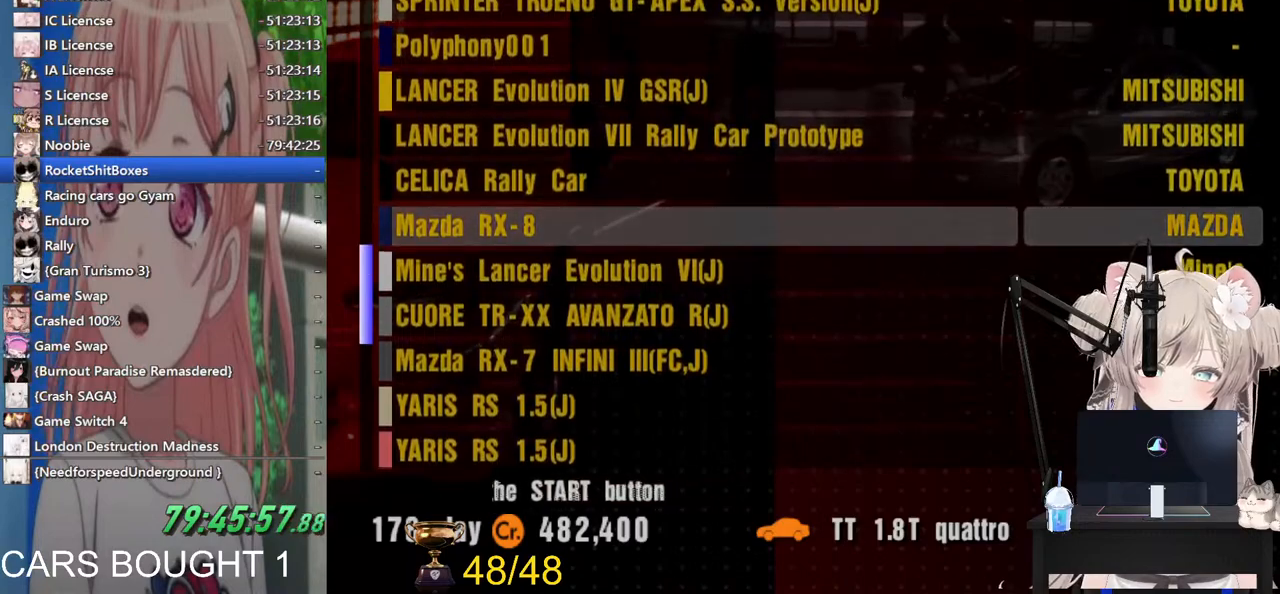
{"buttons": [], "left_stick": "up", "right_stick": "center", "events": [[100, "left_stick", "center"], [233, "left_stick", "up"], [417, "left_stick", "center"], [500, "left_stick", "up"]]}
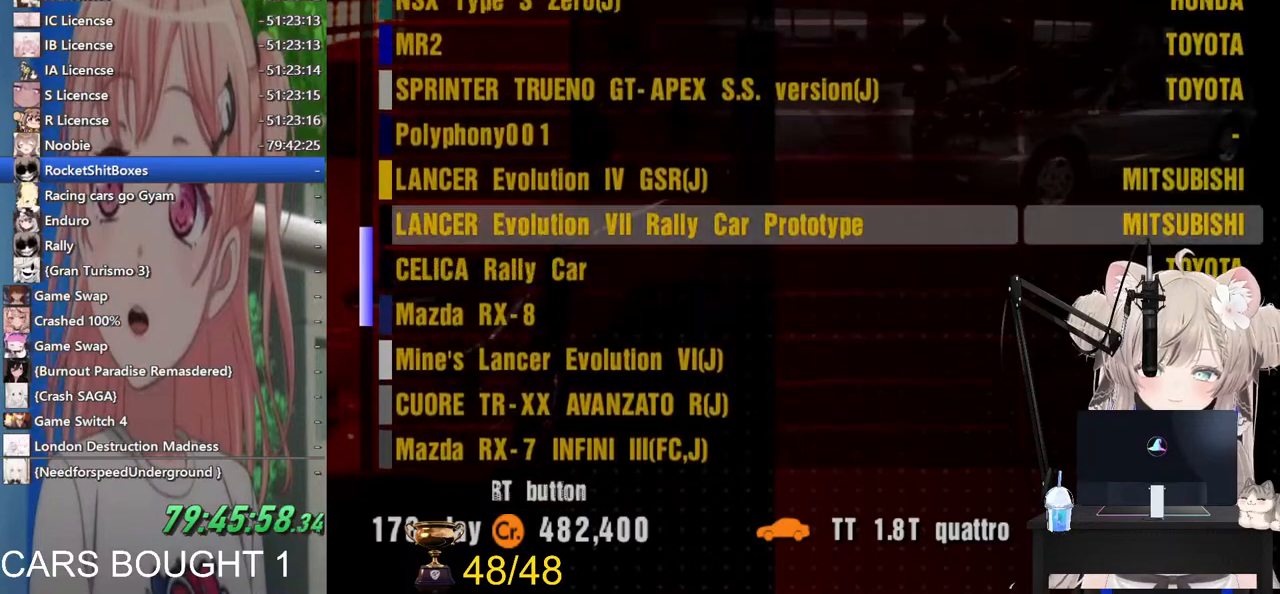
{"buttons": [], "left_stick": "center", "right_stick": "center", "events": [[167, "left_stick", "center"], [217, "left_stick", "up"], [417, "left_stick", "center"]]}
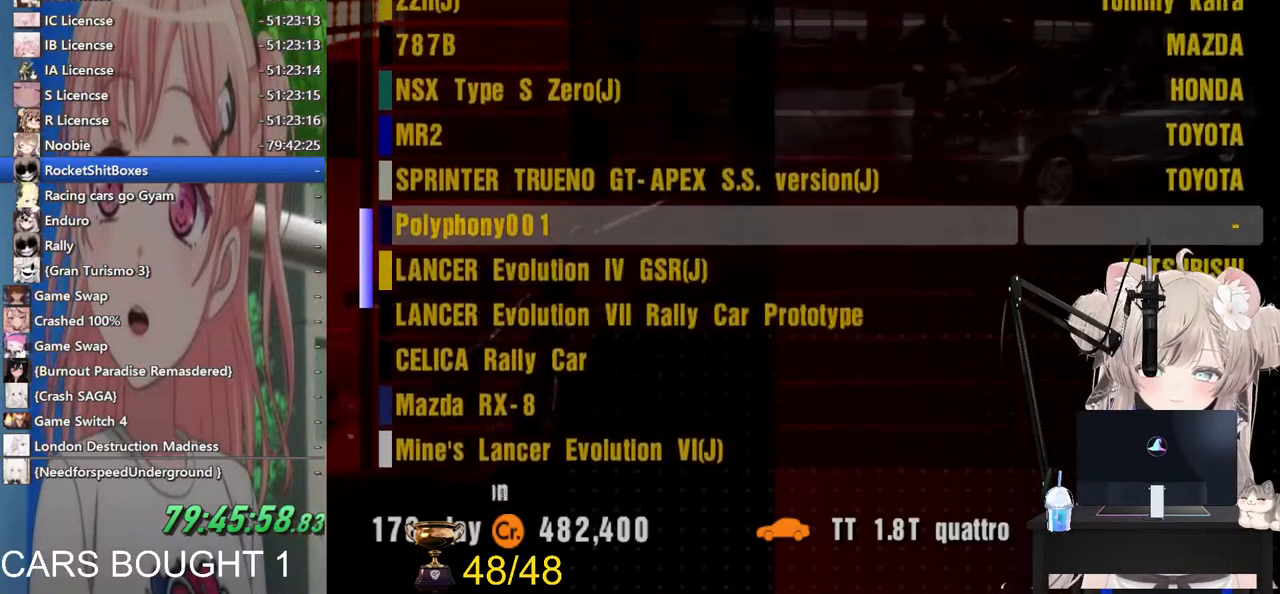
{"buttons": [], "left_stick": "center", "right_stick": "center", "events": []}
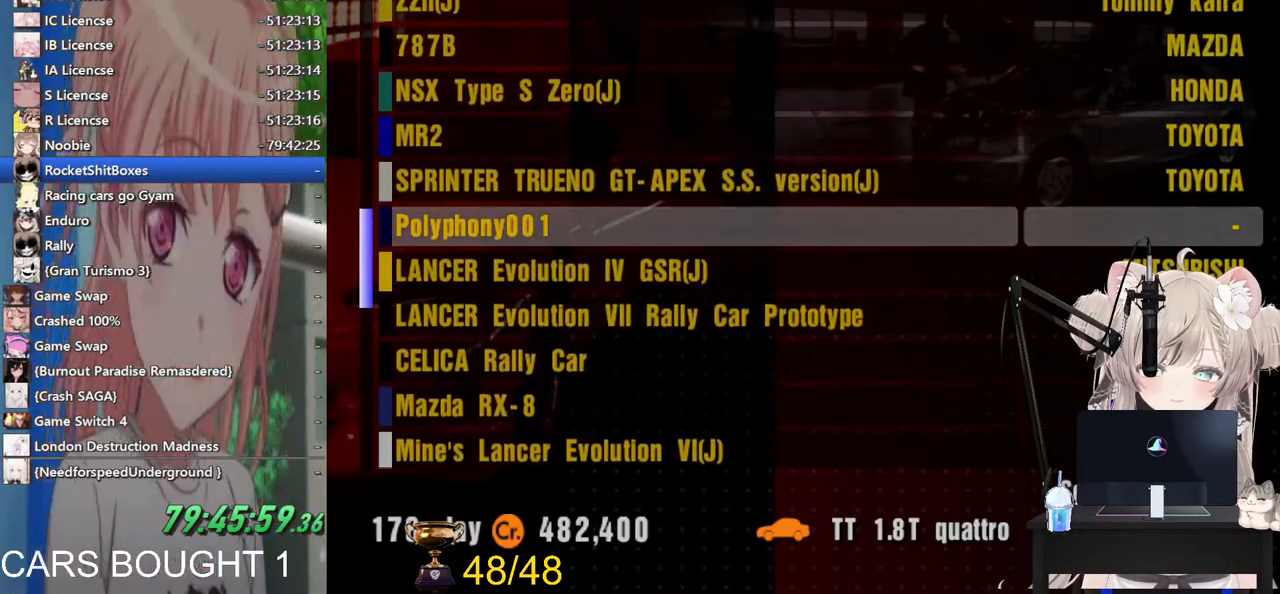
{"buttons": [], "left_stick": "center", "right_stick": "center", "events": [[83, "CROSS", "down"], [233, "CROSS", "up"]]}
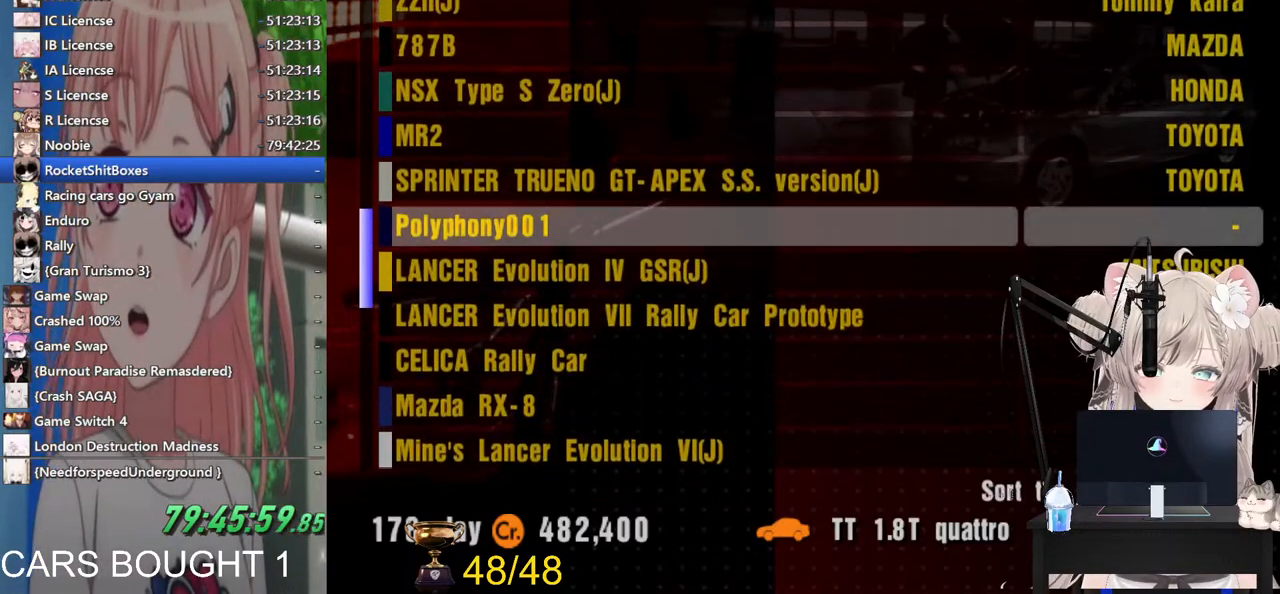
{"buttons": [], "left_stick": "center", "right_stick": "center", "events": []}
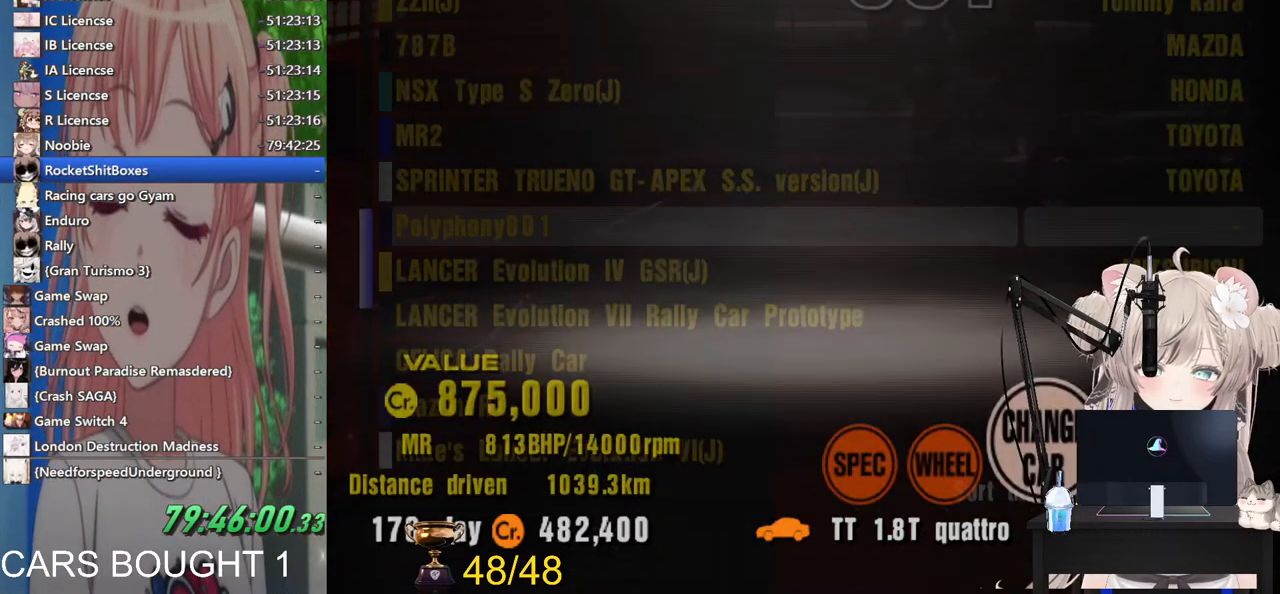
{"buttons": ["SQUARE"], "left_stick": "center", "right_stick": "center", "events": [[483, "SQUARE", "down"]]}
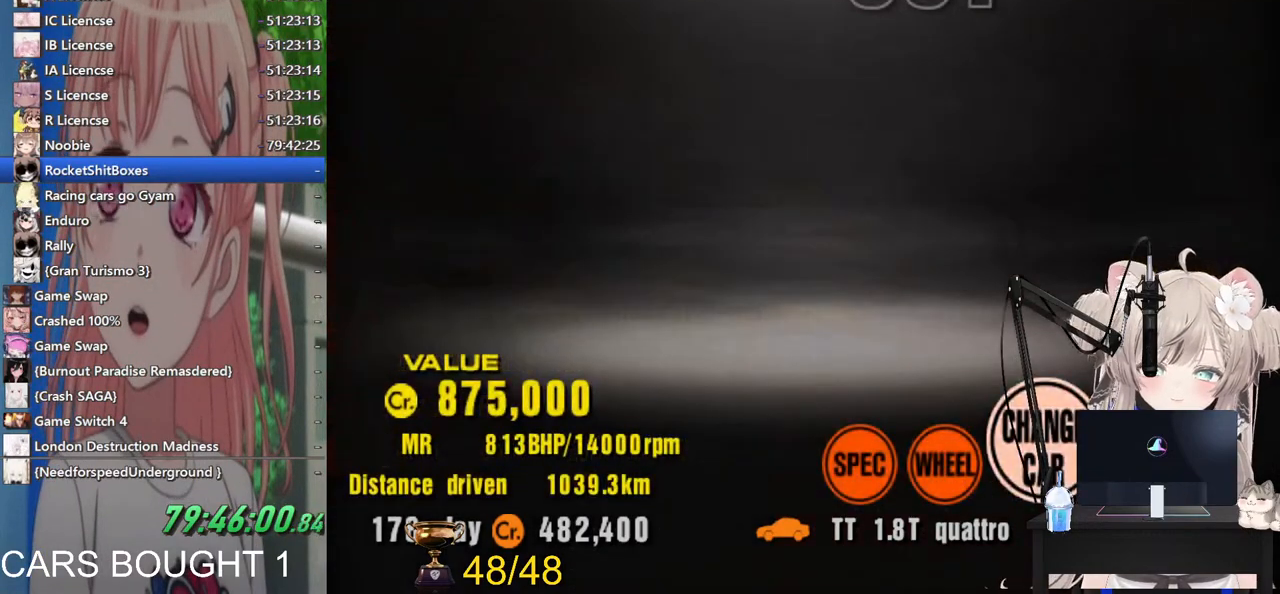
{"buttons": [], "left_stick": "center", "right_stick": "center", "events": [[183, "SQUARE", "up"], [300, "left_stick", "up"], [467, "left_stick", "center"]]}
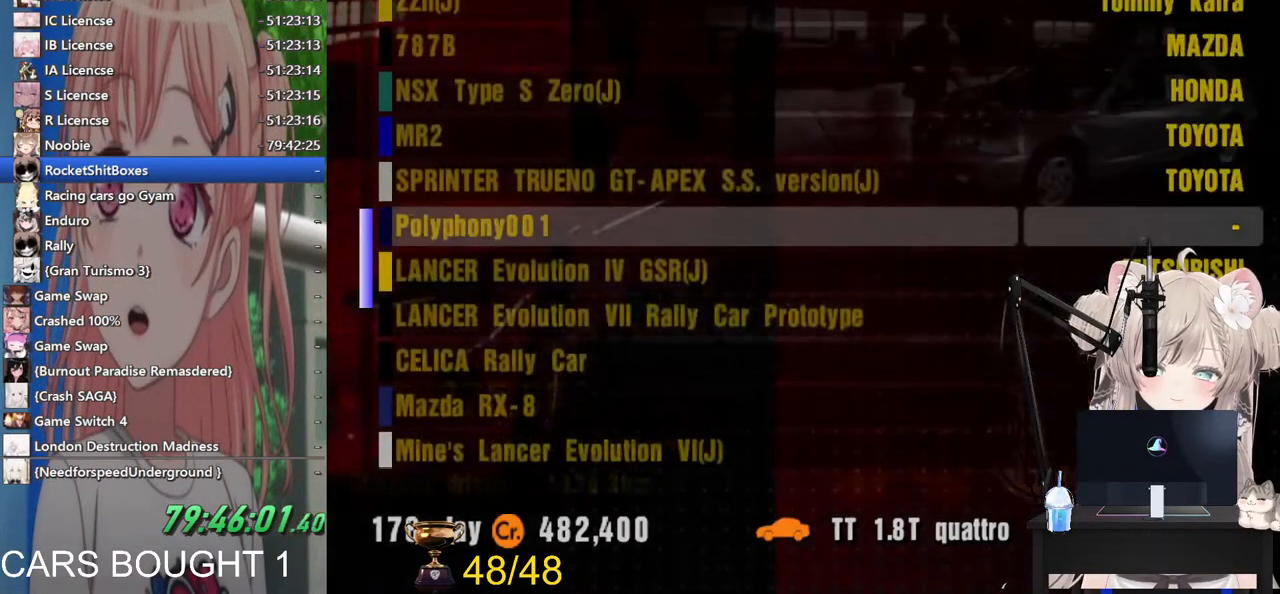
{"buttons": [], "left_stick": "up", "right_stick": "center", "events": [[17, "left_stick", "up"], [367, "left_stick", "center"], [417, "left_stick", "up"]]}
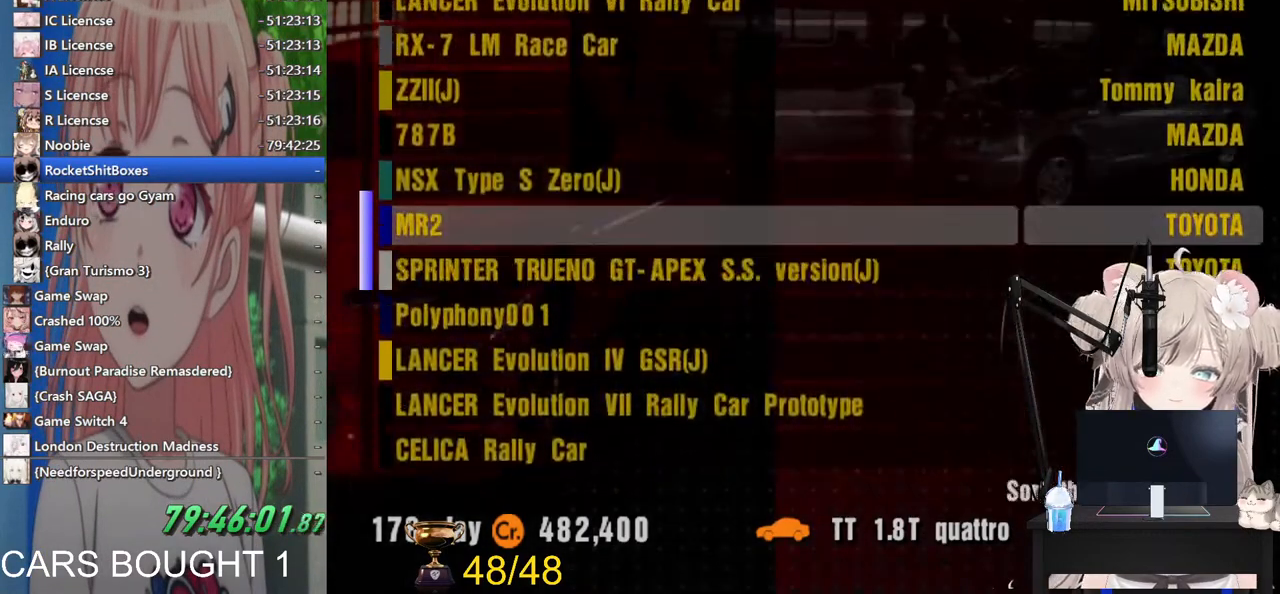
{"buttons": [], "left_stick": "center", "right_stick": "center", "events": [[267, "CROSS", "down"], [267, "left_stick", "center"], [417, "CROSS", "up"]]}
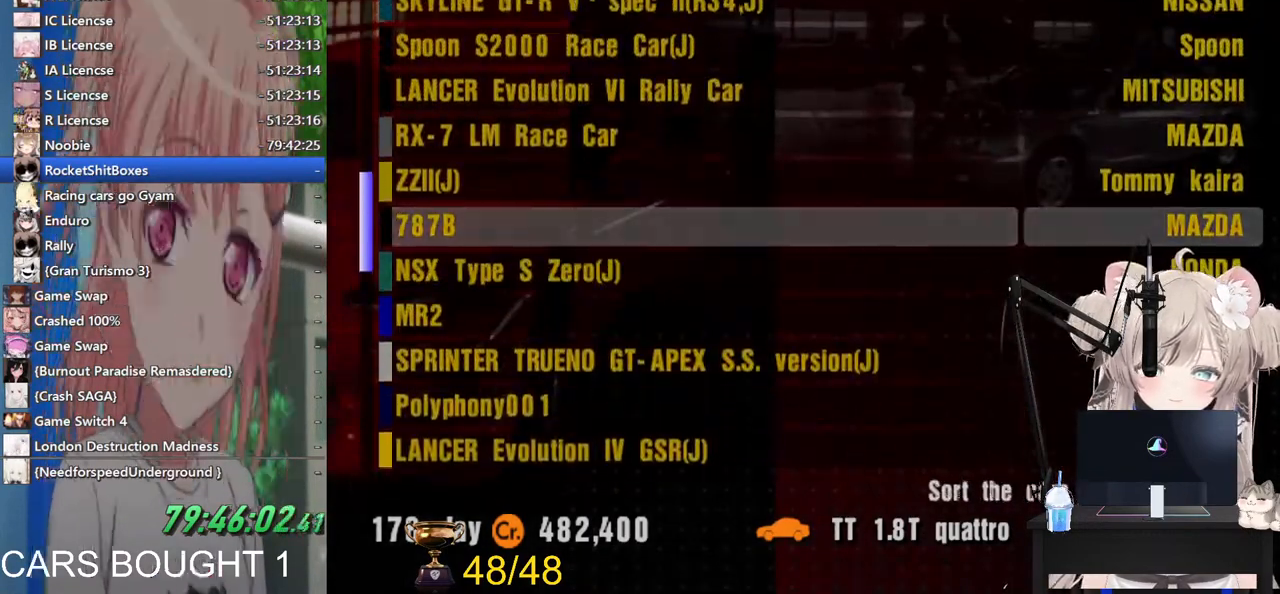
{"buttons": [], "left_stick": "center", "right_stick": "center", "events": [[183, "CROSS", "down"], [367, "CROSS", "up"]]}
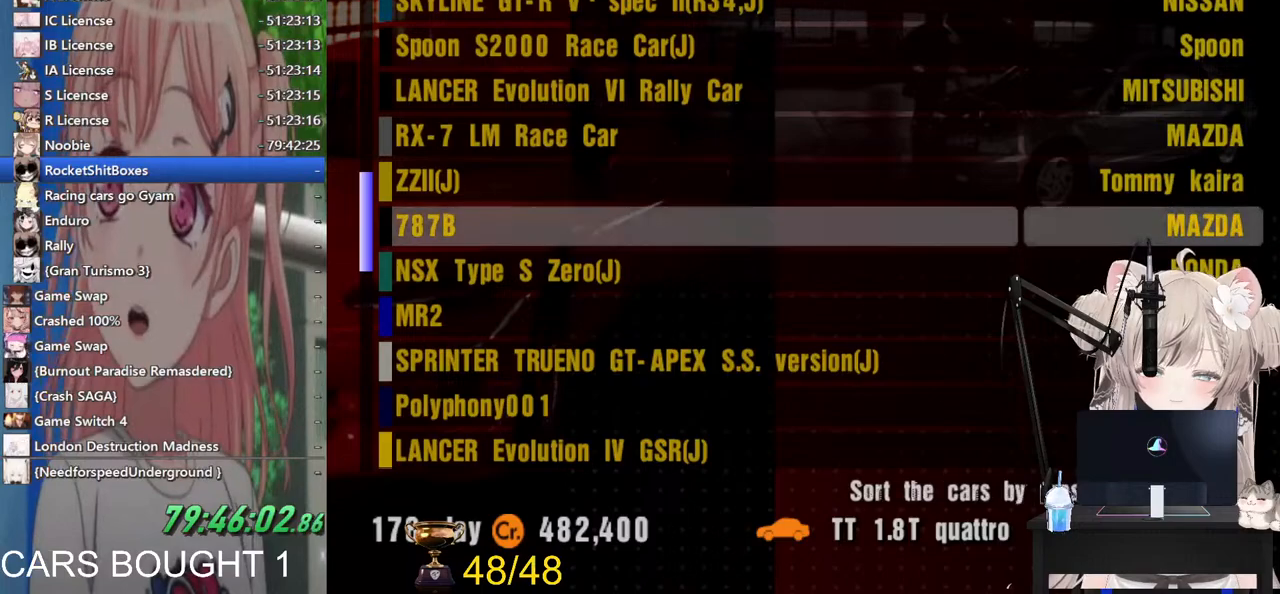
{"buttons": [], "left_stick": "center", "right_stick": "center", "events": []}
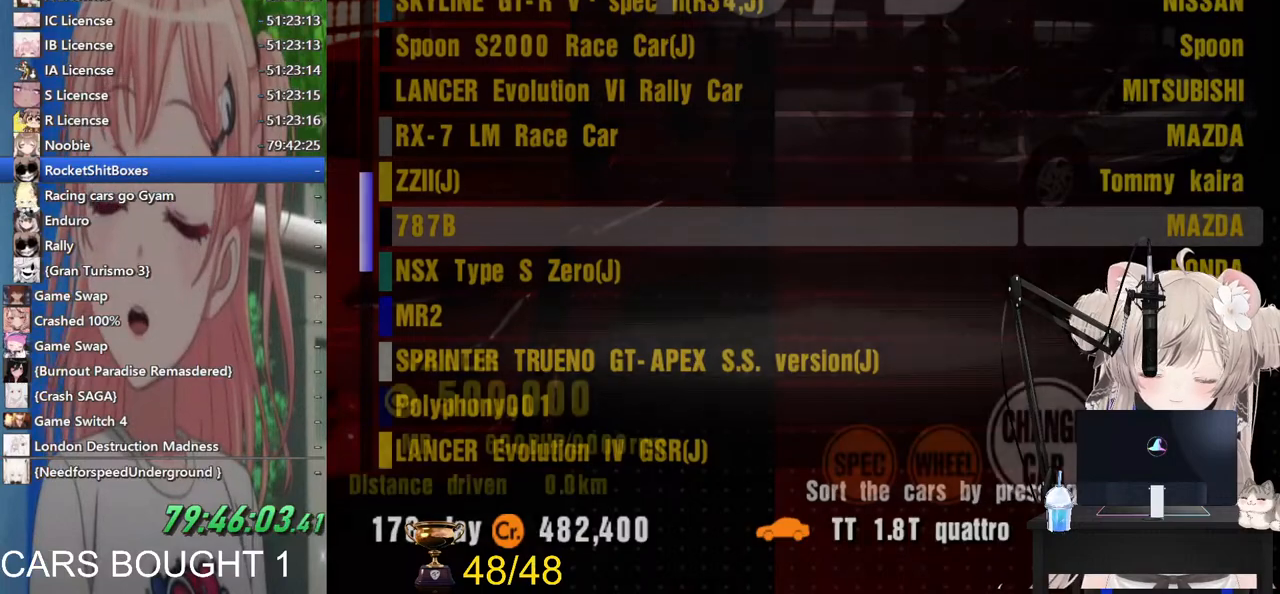
{"buttons": [], "left_stick": "center", "right_stick": "center", "events": []}
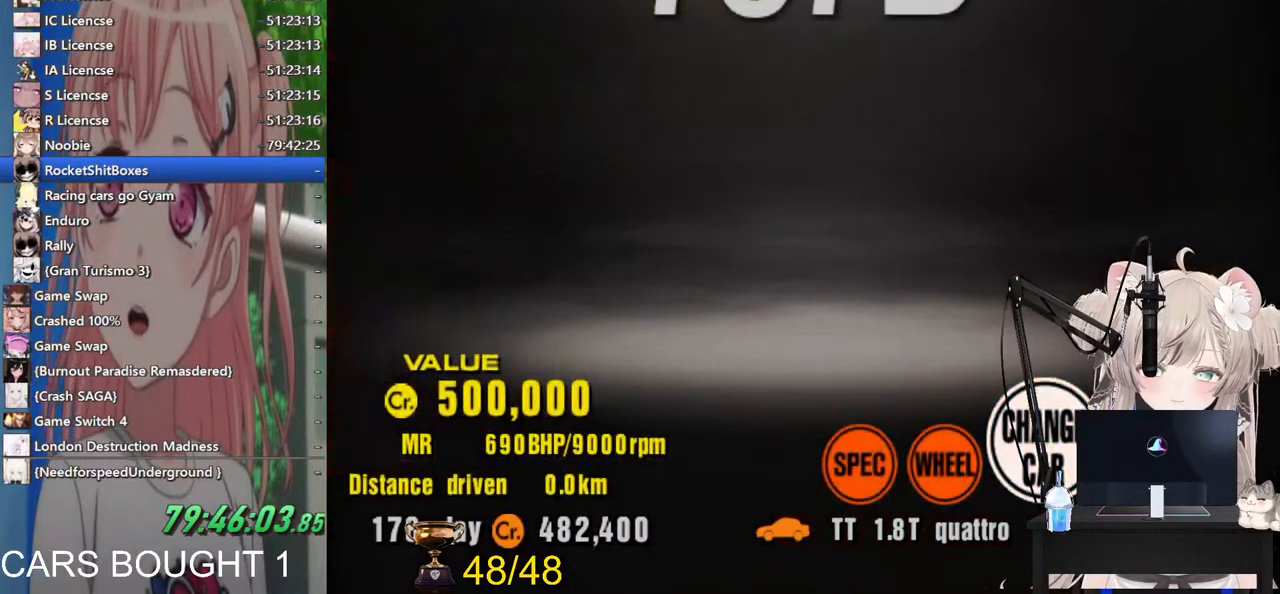
{"buttons": [], "left_stick": "center", "right_stick": "center", "events": []}
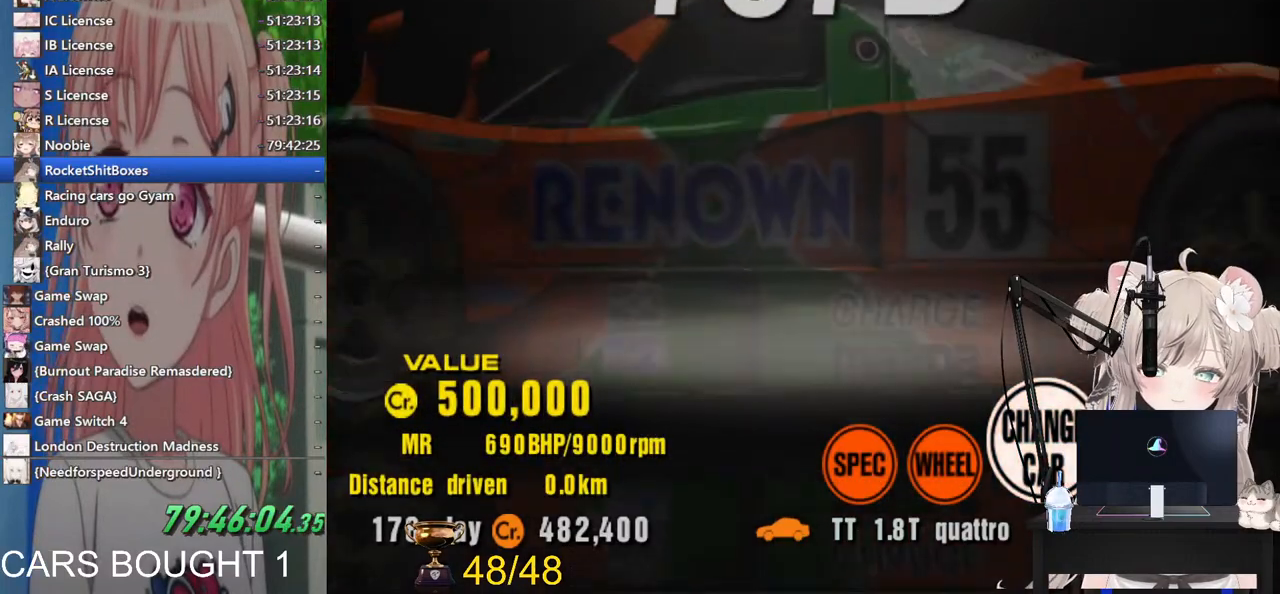
{"buttons": [], "left_stick": "center", "right_stick": "center", "events": []}